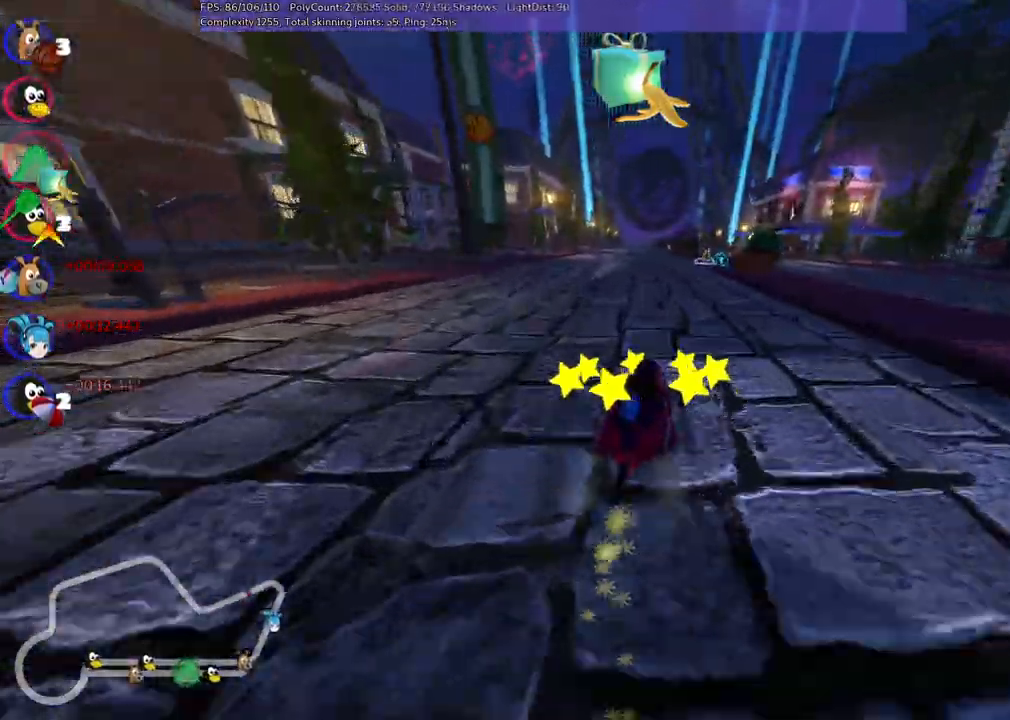
Gameplay with keyboard; each line is a JSON object with the keys held at the frame after it. "events" lists presses ("down") and releases ("up") of ".", "/", "alt_r", "b", "c", "comma", "ctrl_r", "d", "down", "f", "g", "h", "j", "k", "l", "left", "m", "n", "quote", "return", "right", "semicolon", "shift_r", "space", "super", "up" and "v" between this image and that frame as [ms after this image, input, new state], when the widget could be followed in between. No other keys are recorded. Mouse input is not recorded.
{"keys": ["up"], "events": [[333, "left", "up"], [333, "m", "up"]]}
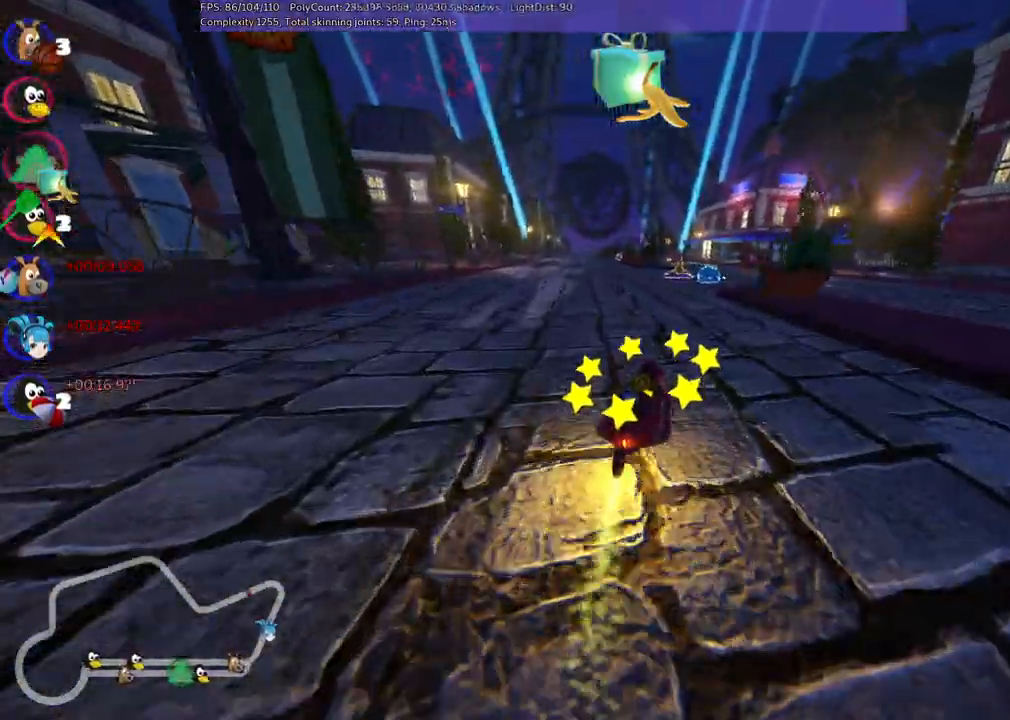
{"keys": ["left", "up"], "events": [[483, "left", "down"]]}
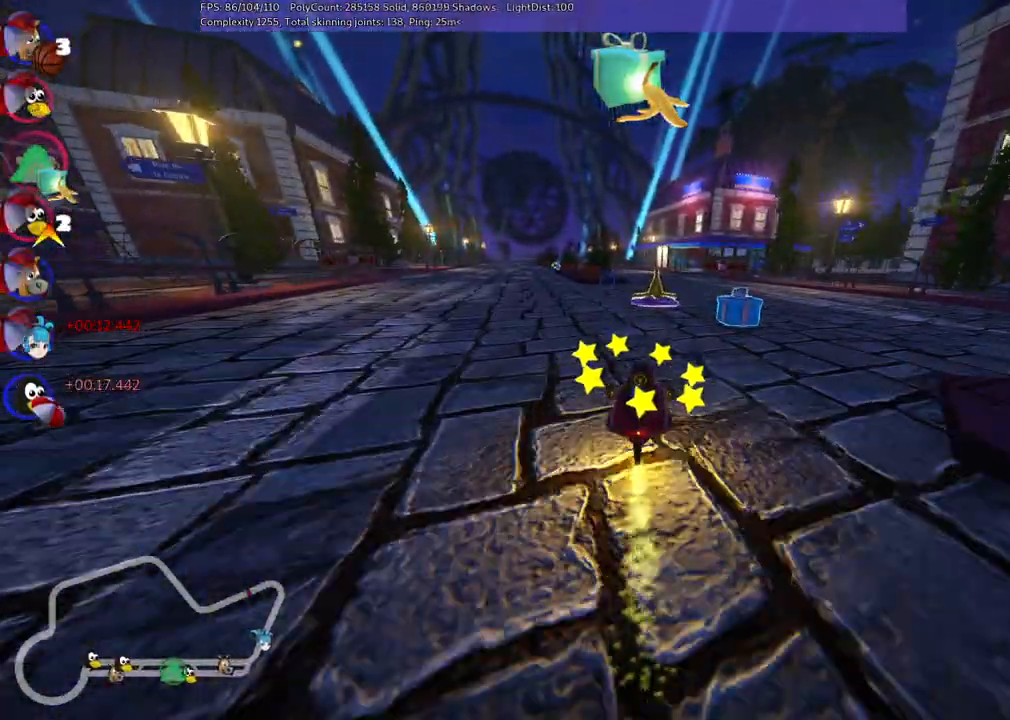
{"keys": ["left", "m", "up"], "events": [[83, "left", "up"], [133, "space", "down"], [183, "right", "down"], [317, "space", "up"], [417, "right", "up"], [500, "left", "down"], [500, "m", "down"]]}
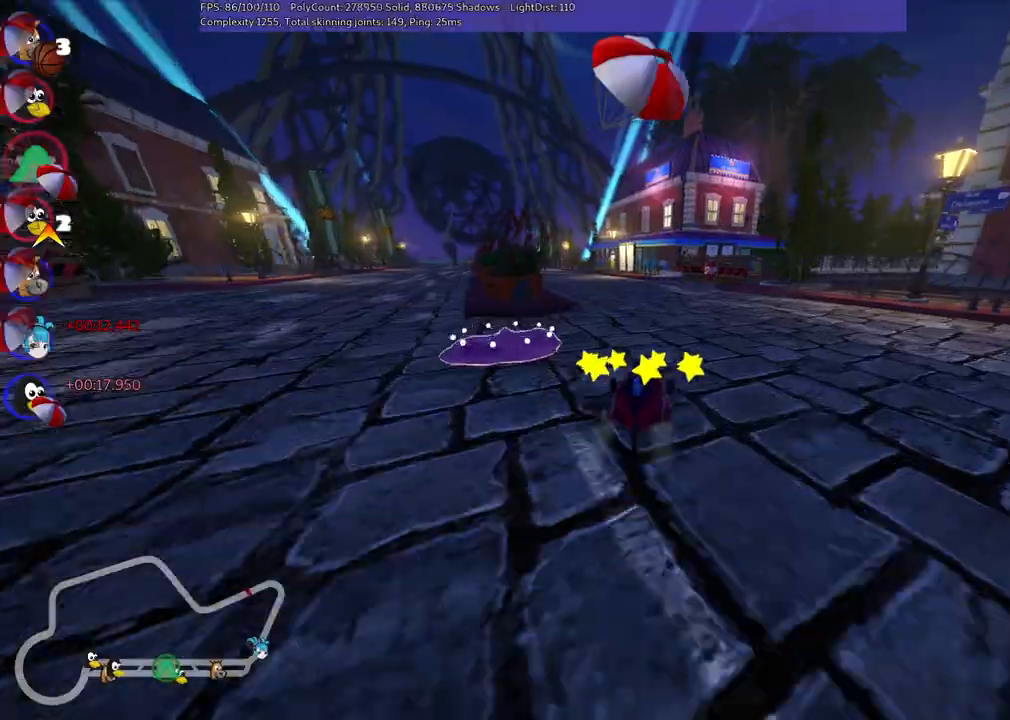
{"keys": ["m", "right", "up"], "events": [[150, "n", "down"], [283, "left", "up"], [283, "n", "up"], [283, "right", "down"]]}
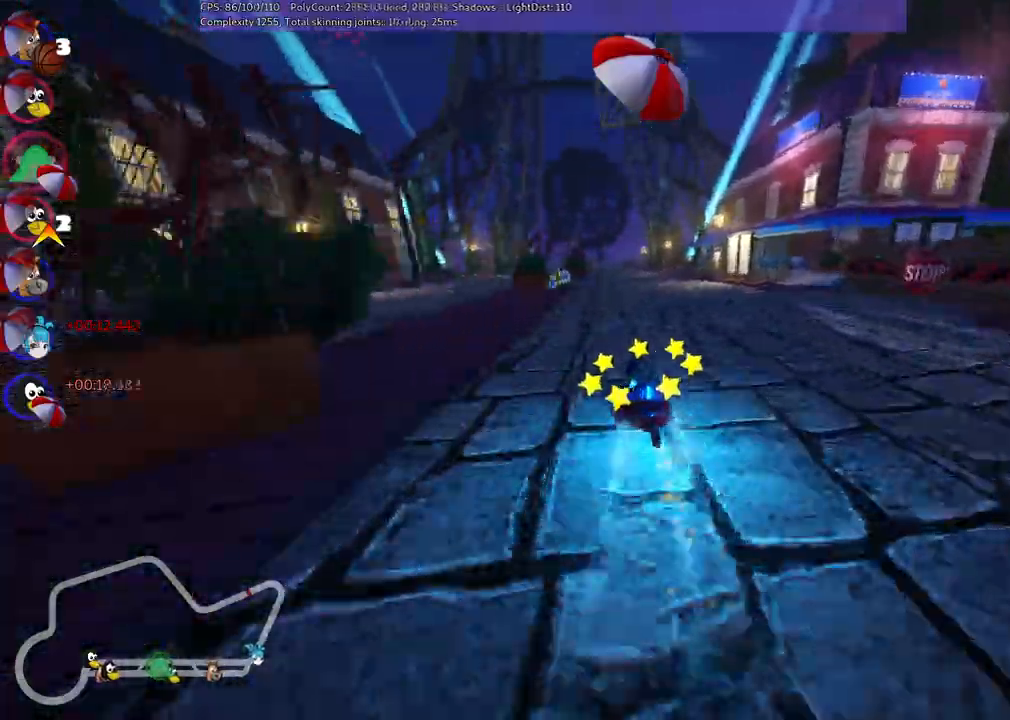
{"keys": ["m", "right", "up"], "events": []}
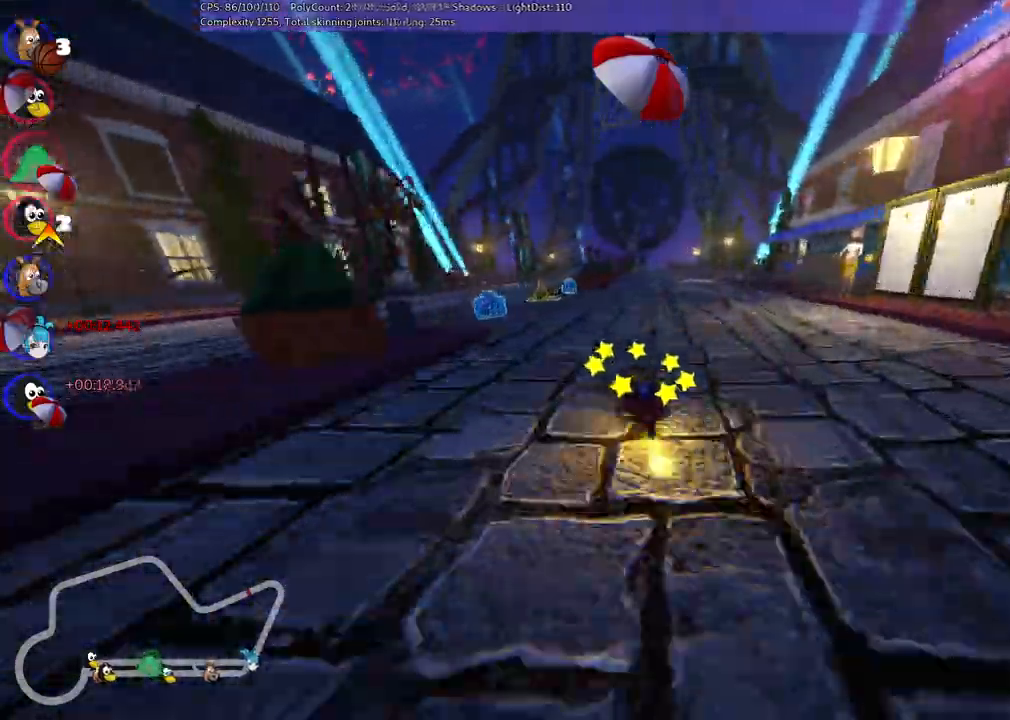
{"keys": ["m", "right", "up"], "events": []}
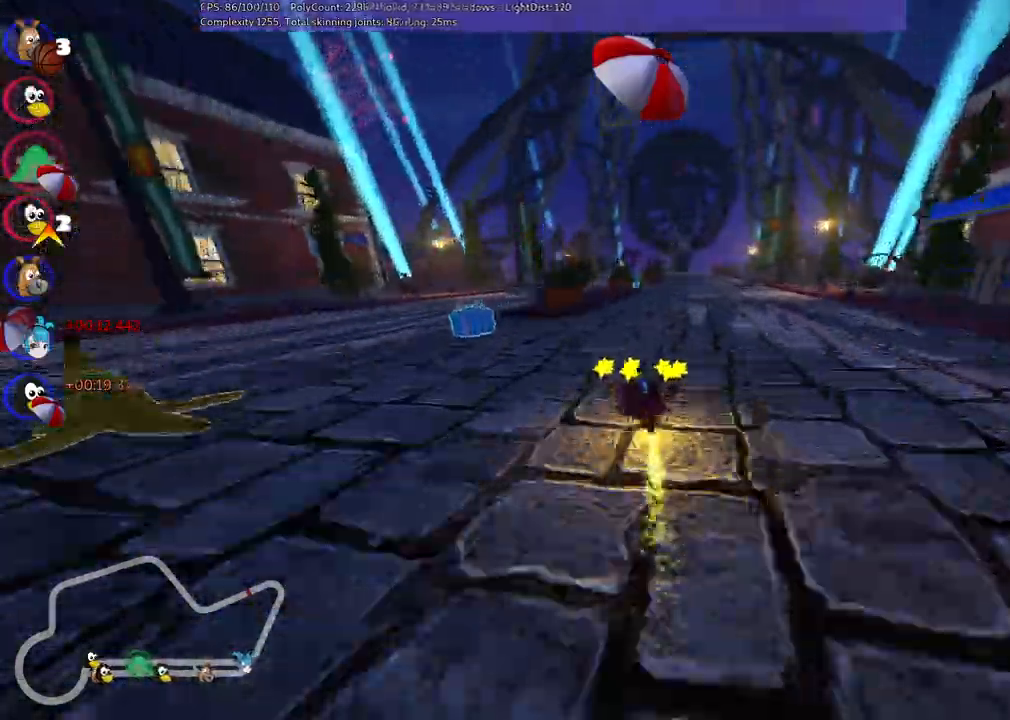
{"keys": ["up"], "events": [[50, "m", "up"], [100, "right", "up"]]}
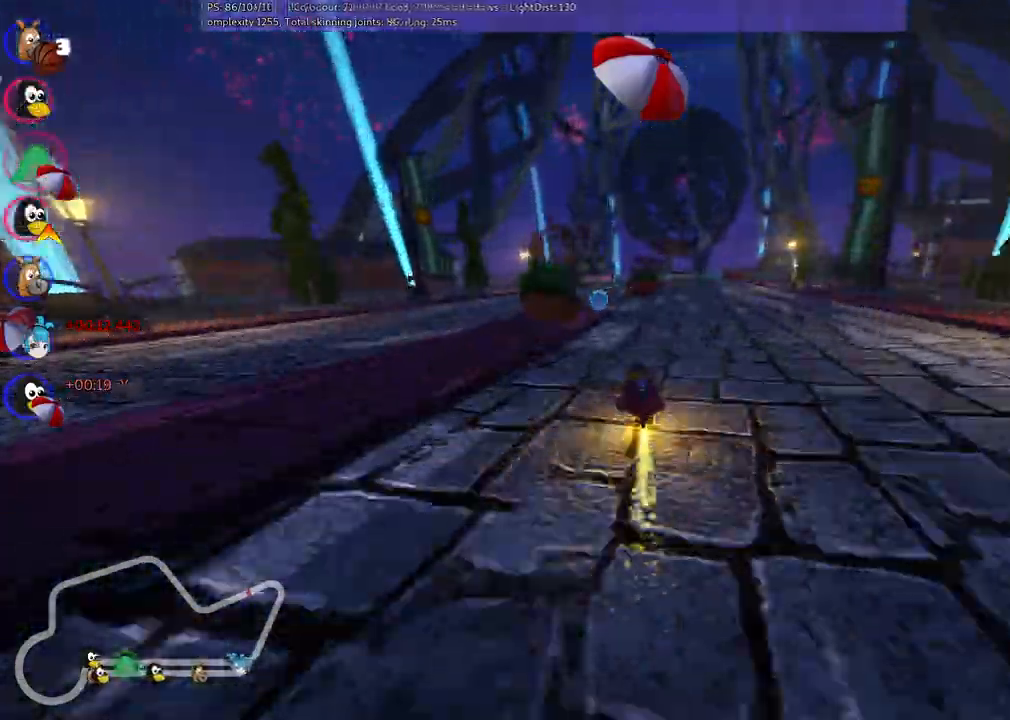
{"keys": ["up"], "events": [[67, "left", "down"], [217, "space", "down"], [317, "space", "up"], [450, "left", "up"]]}
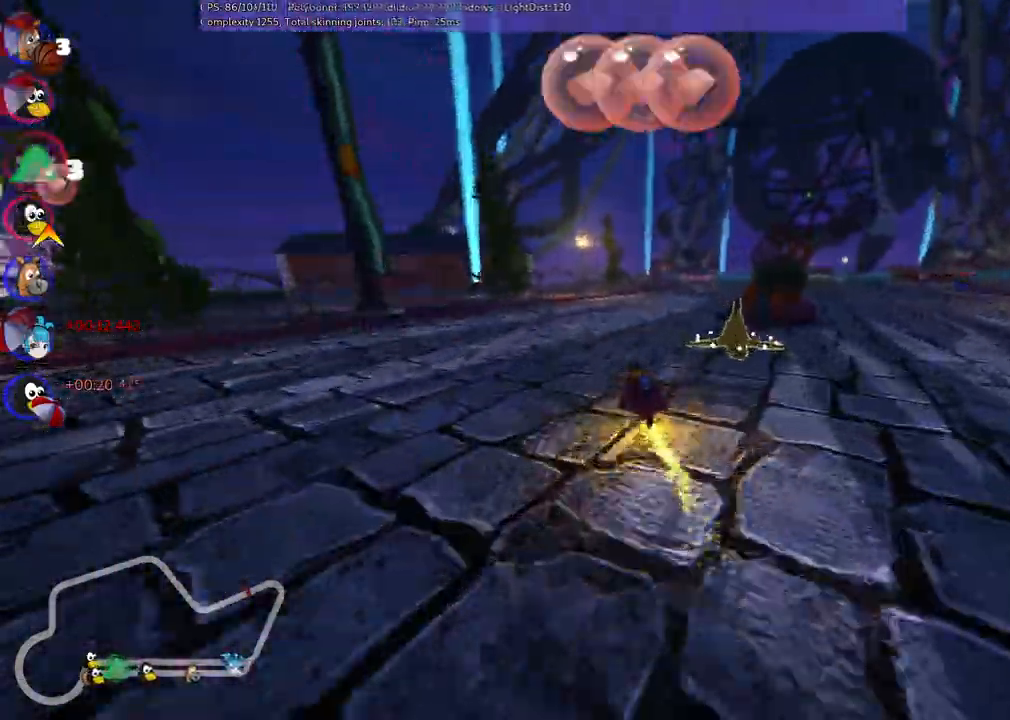
{"keys": ["up"], "events": [[33, "right", "down"], [50, "m", "down"], [183, "m", "up"], [417, "right", "up"]]}
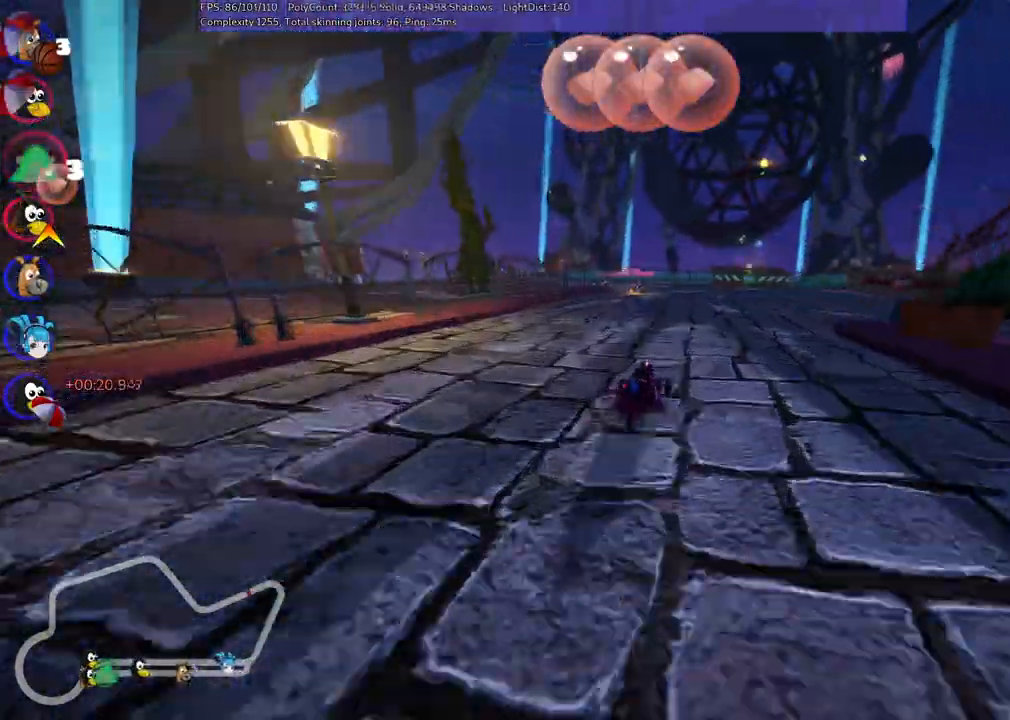
{"keys": ["m", "up"], "events": [[17, "left", "down"], [17, "m", "down"], [117, "right", "down"], [150, "left", "up"], [450, "right", "up"]]}
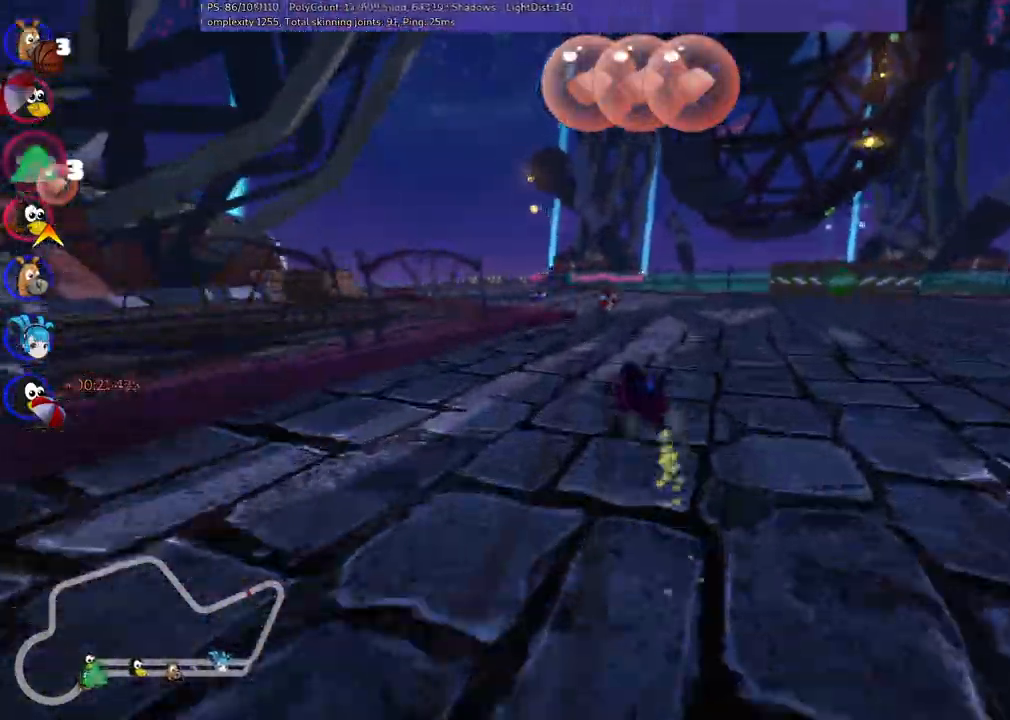
{"keys": ["left", "up"], "events": [[33, "m", "up"], [33, "space", "down"], [183, "right", "down"], [183, "space", "up"], [333, "right", "up"], [367, "left", "down"]]}
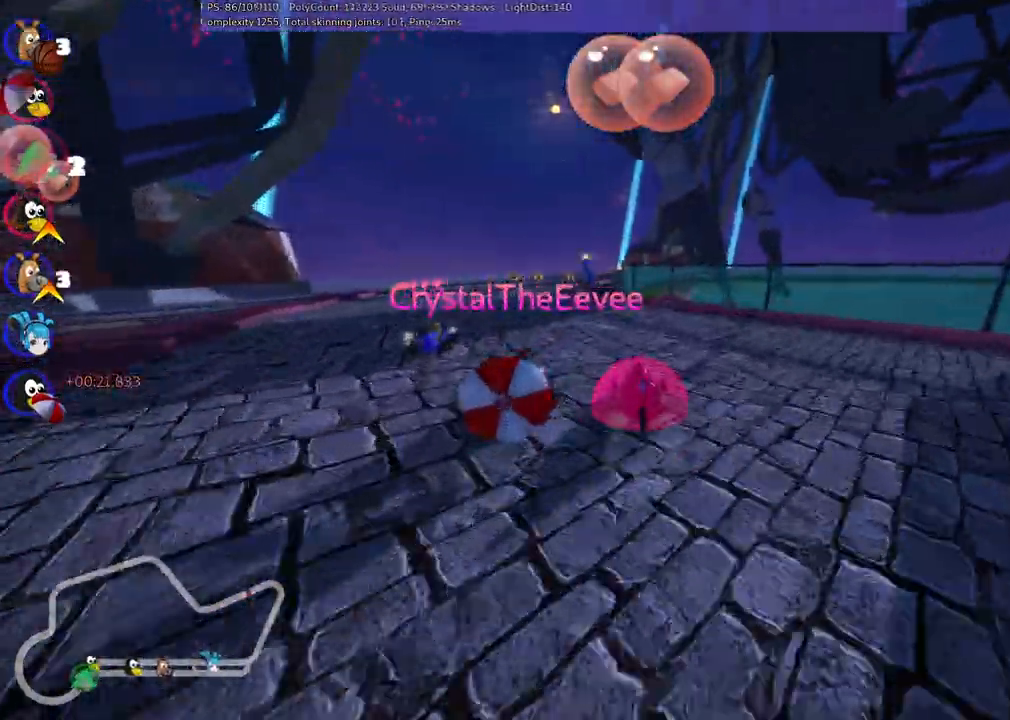
{"keys": ["left", "m", "up"], "events": [[250, "left", "up"], [250, "n", "down"], [283, "right", "down"], [383, "m", "down"], [383, "n", "up"], [417, "left", "down"], [483, "right", "up"]]}
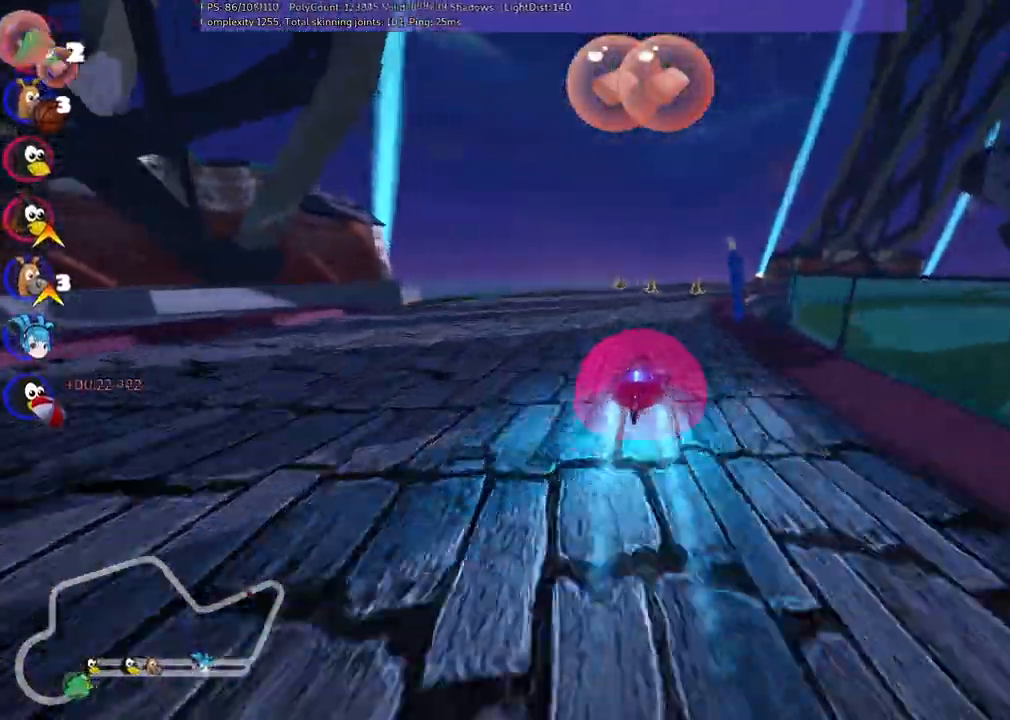
{"keys": ["m", "right", "up"], "events": [[167, "right", "down"], [417, "left", "up"]]}
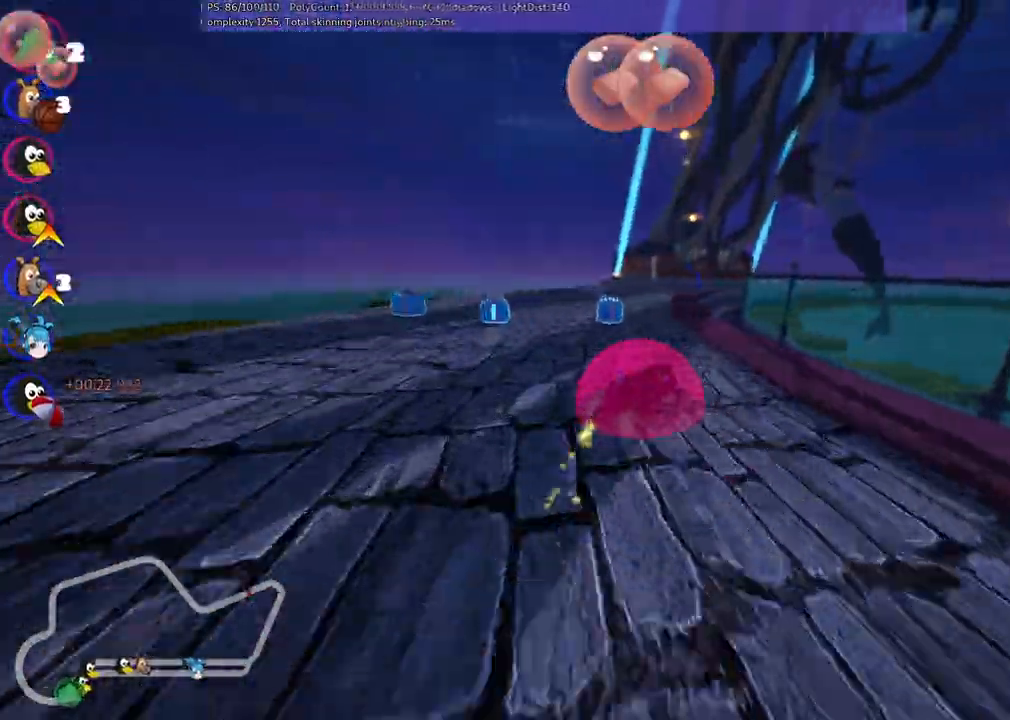
{"keys": ["left", "m", "up"], "events": [[183, "space", "down"], [283, "left", "down"], [283, "right", "up"], [383, "space", "up"]]}
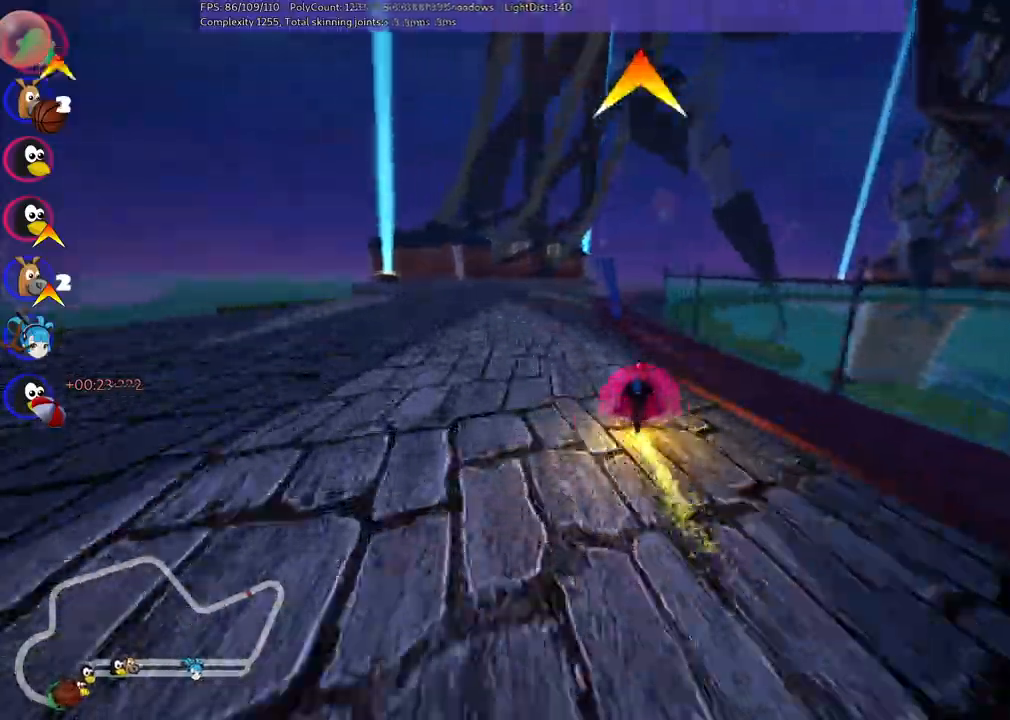
{"keys": ["left", "m", "right", "up"], "events": [[67, "right", "down"], [200, "right", "up"], [383, "right", "down"]]}
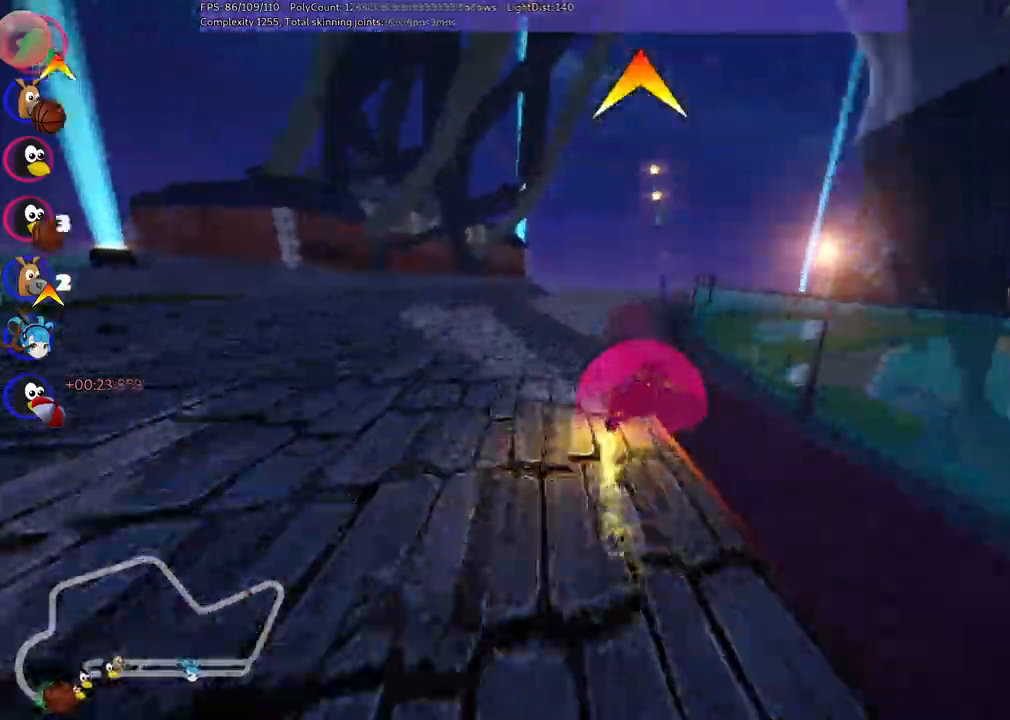
{"keys": ["left", "m", "up"]}
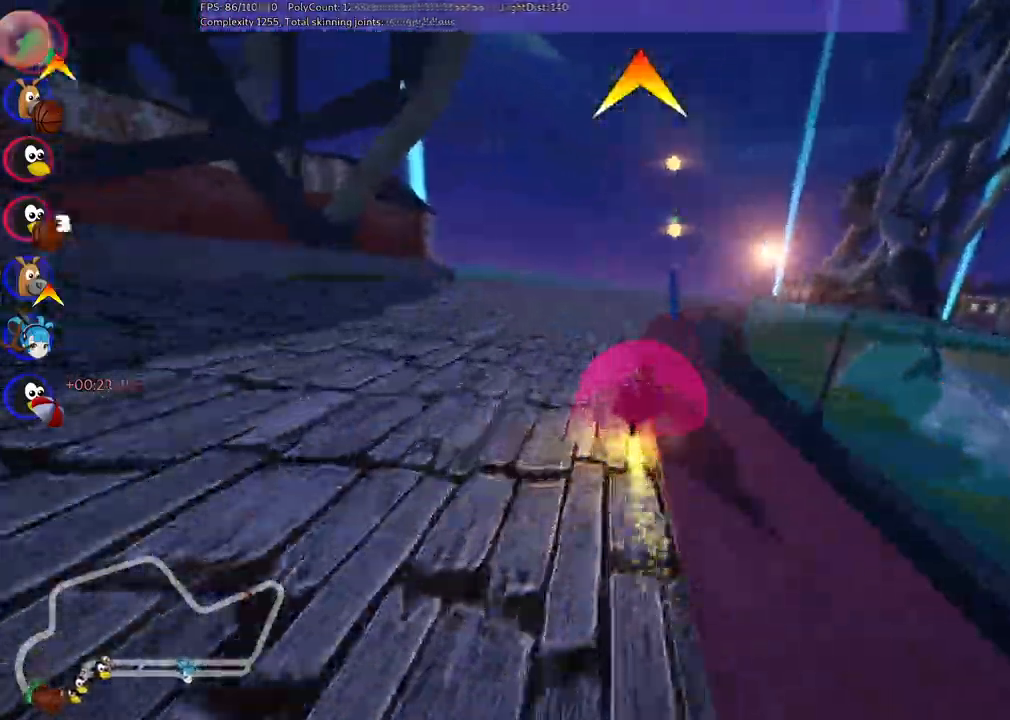
{"keys": ["left", "m", "right", "up"], "events": [[200, "right", "down"]]}
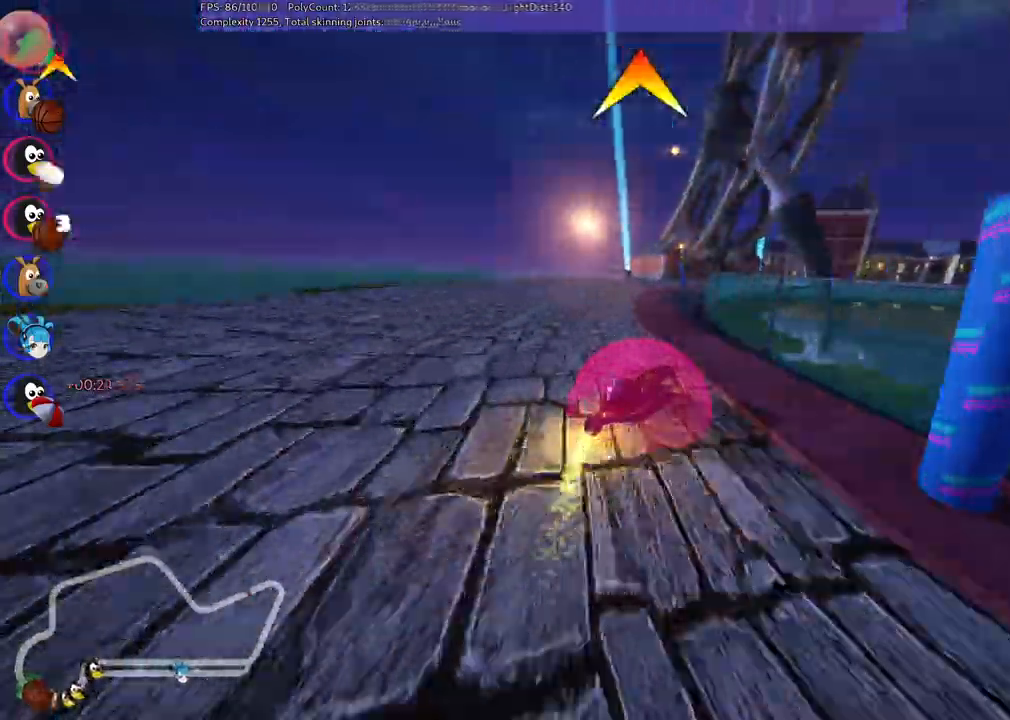
{"keys": ["left", "m", "up"], "events": [[67, "right", "up"], [267, "right", "down"], [350, "right", "up"]]}
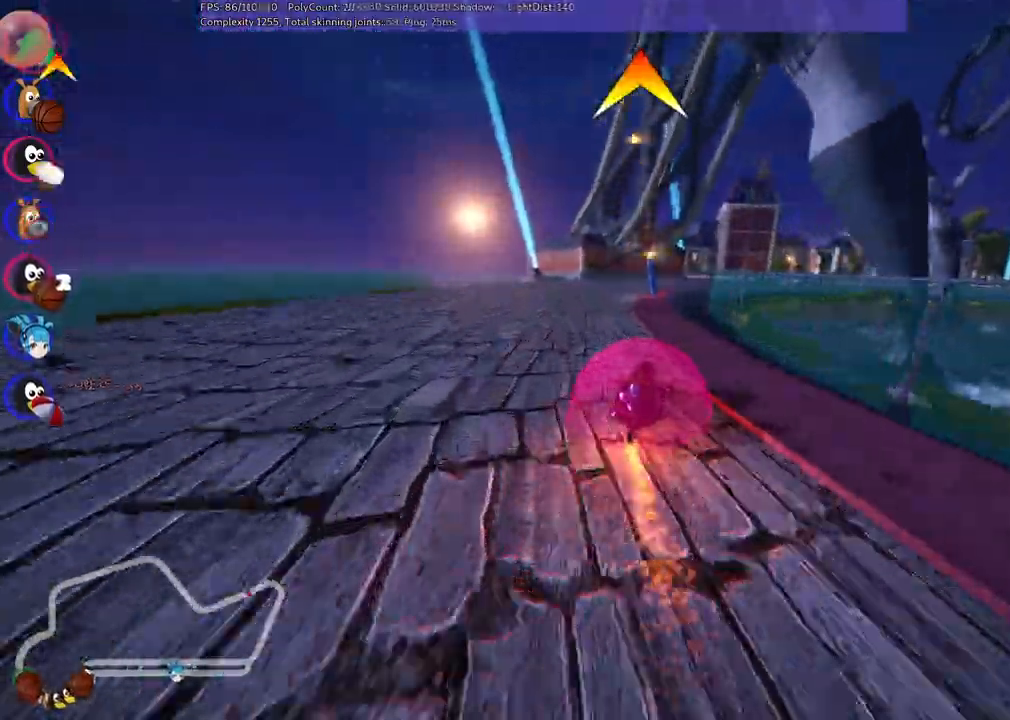
{"keys": ["left", "m", "right", "up"], "events": [[417, "right", "down"]]}
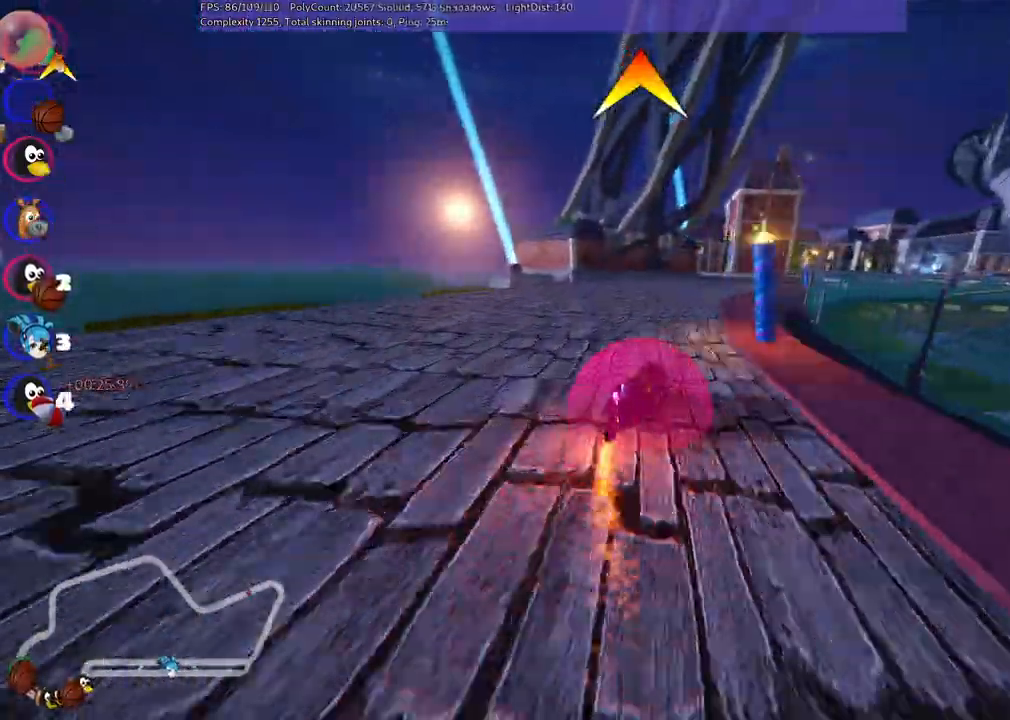
{"keys": ["up"], "events": [[250, "left", "up"], [300, "n", "down"], [300, "right", "up"], [350, "m", "up"], [483, "n", "up"]]}
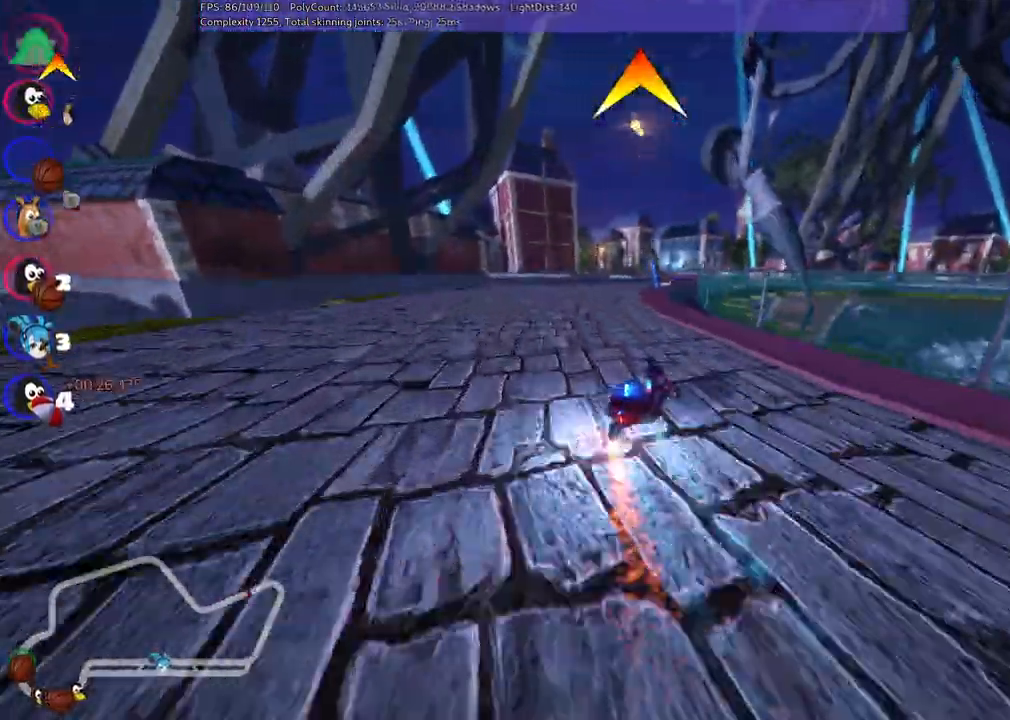
{"keys": ["up"], "events": [[167, "left", "down"], [467, "left", "up"]]}
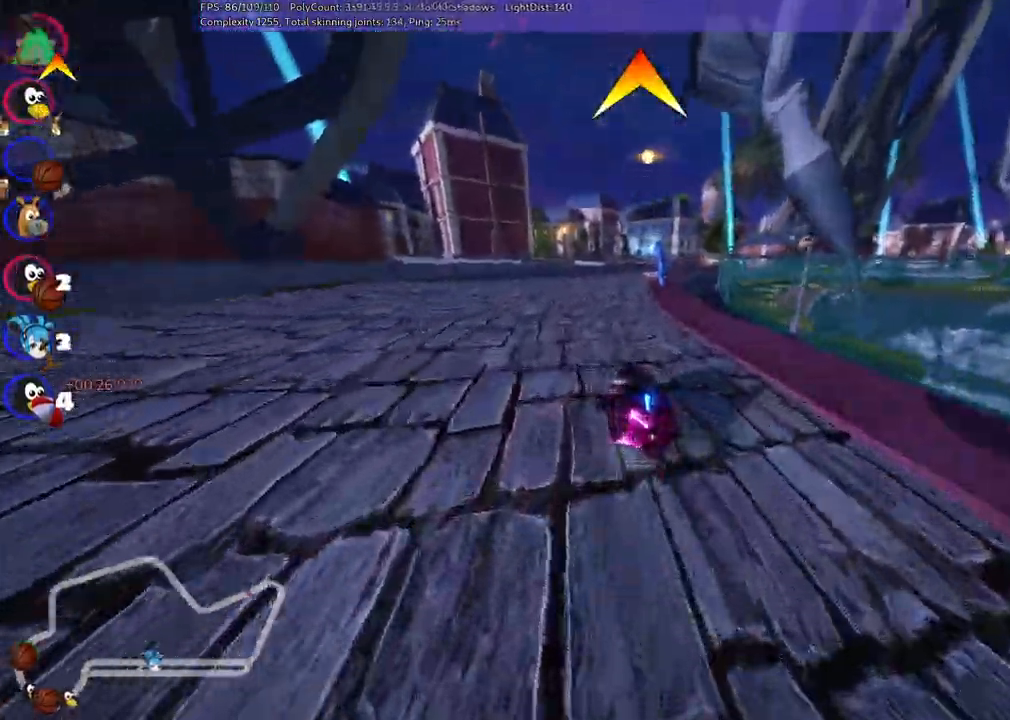
{"keys": ["up"], "events": [[250, "left", "down"], [283, "left", "up"]]}